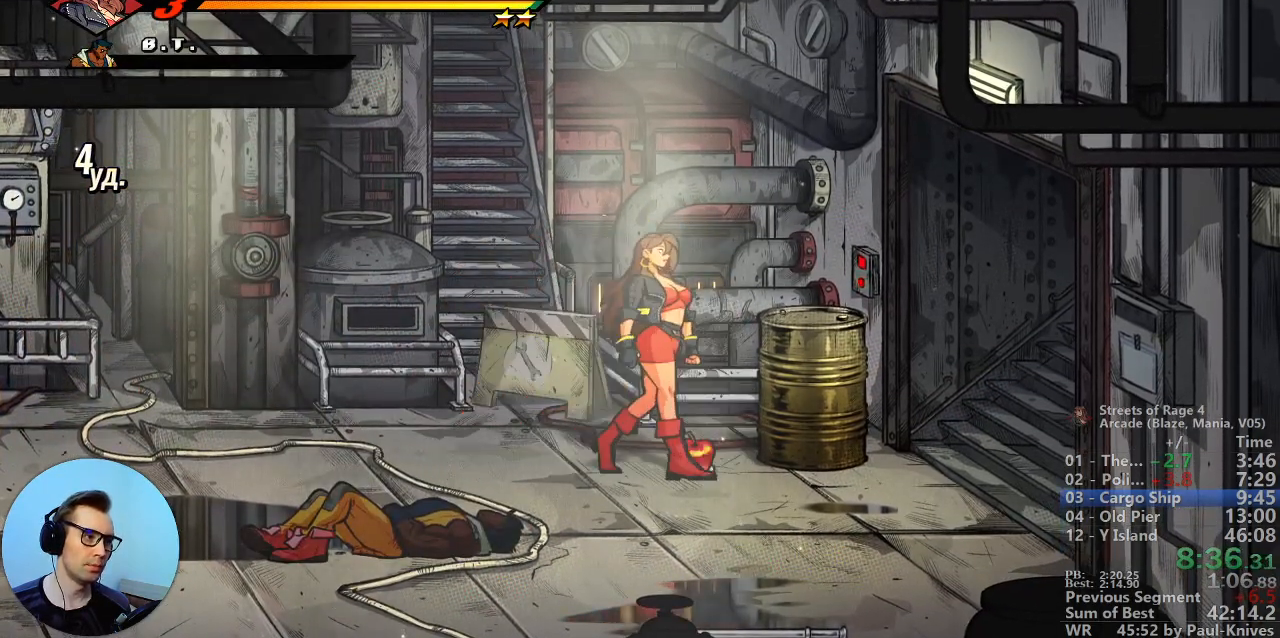
Gameplay with a controller; each line is a JSON object with the inputs held at the frame after it (dt_ms = milliseconds from this image to that frame). "events" lists button and stick changes between this image and that frame as [ms after this image, input, new state], when the widget could be followed in between. Not read: DPAD_DOWN DPAD_LEFT DPAD_RIGHT DPAD_UP L3 R3.
{"dt_ms": 500, "buttons": [], "events": []}
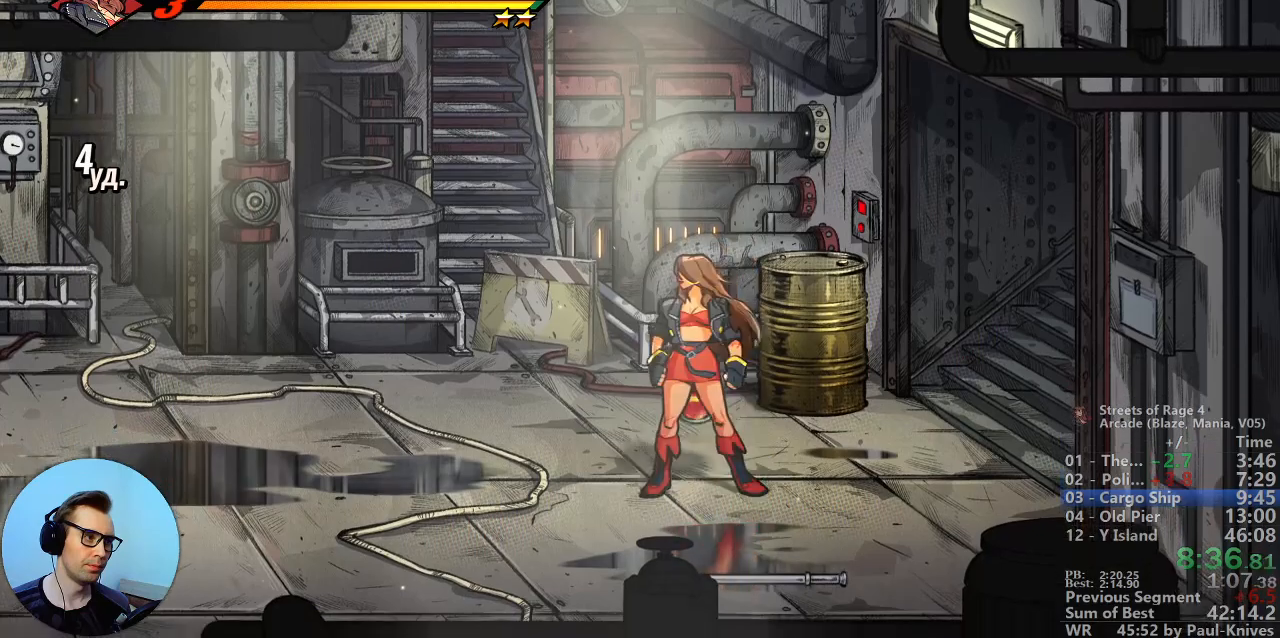
{"dt_ms": 500, "buttons": [], "events": []}
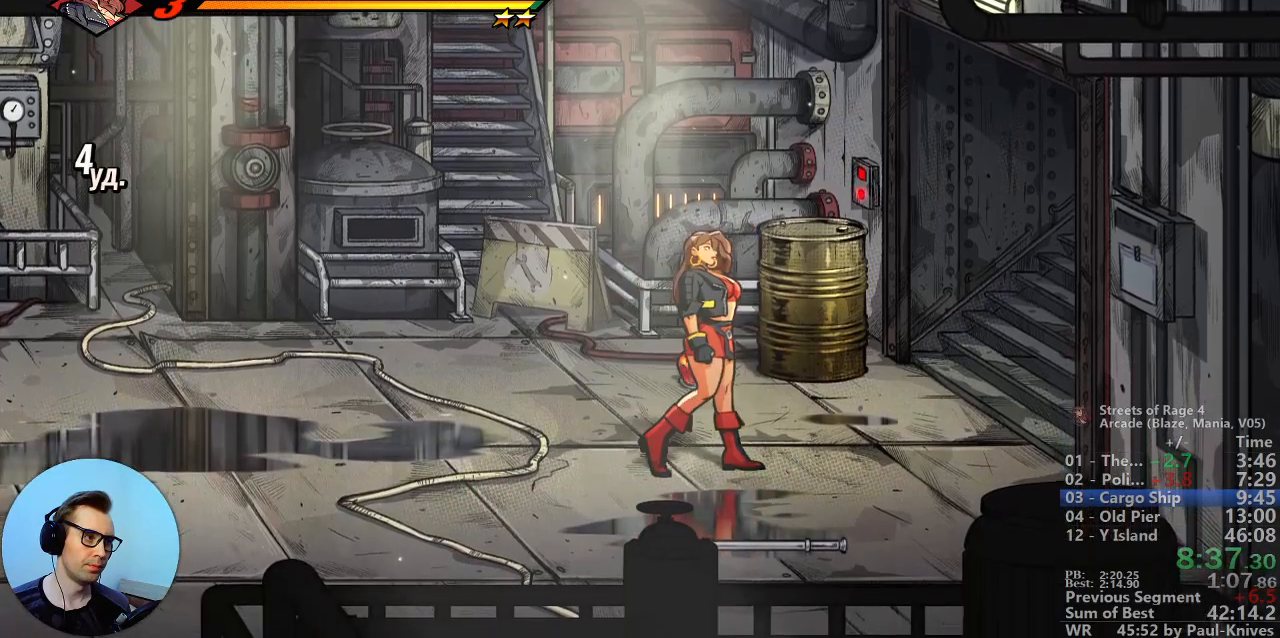
{"dt_ms": 500, "buttons": ["B"], "events": [[133, "A", "down"], [267, "B", "down"], [283, "A", "up"]]}
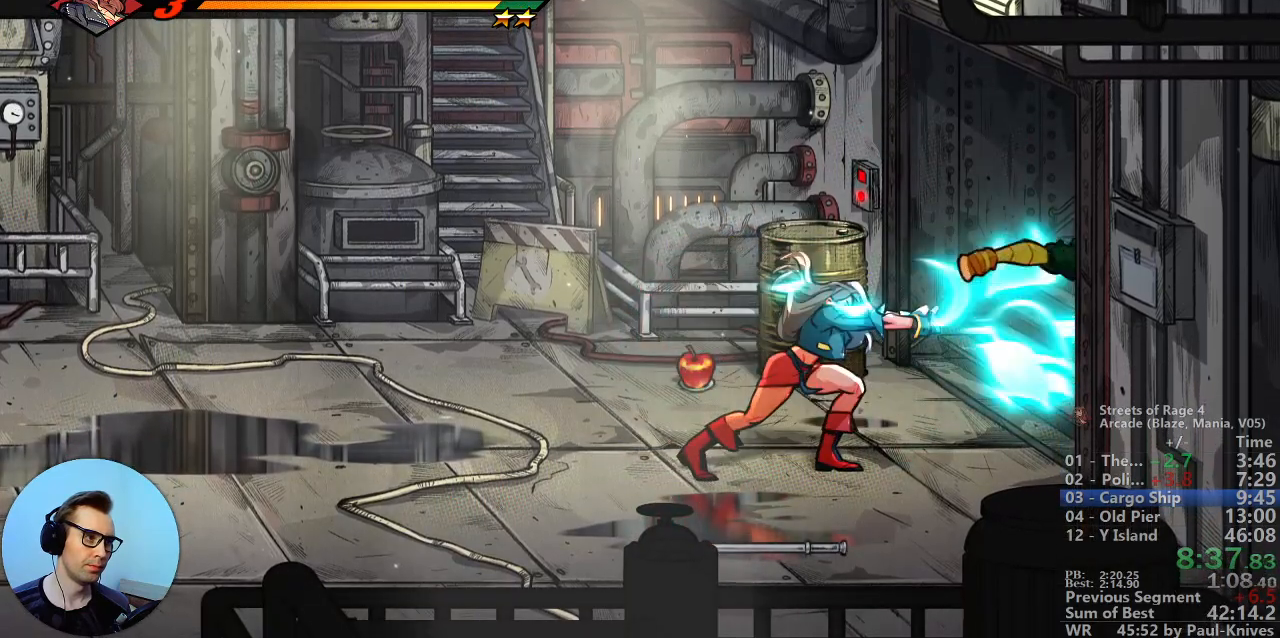
{"dt_ms": 500, "buttons": ["B"], "events": [[333, "A", "down"], [467, "A", "up"]]}
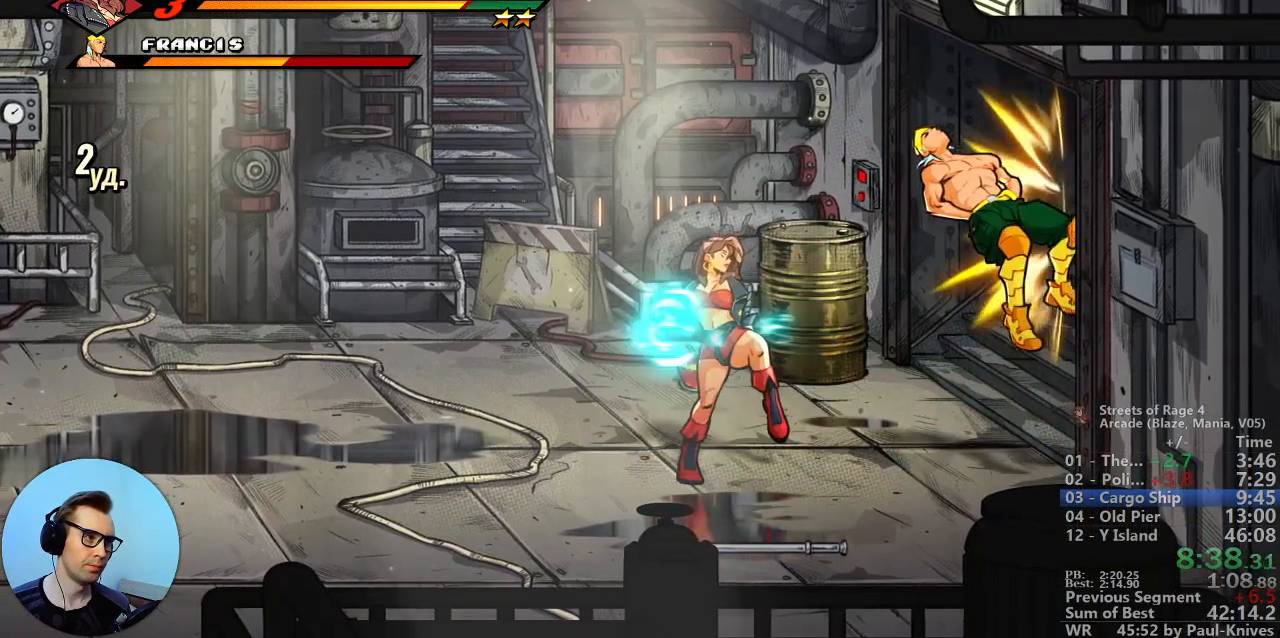
{"dt_ms": 500, "buttons": [], "events": [[233, "B", "up"]]}
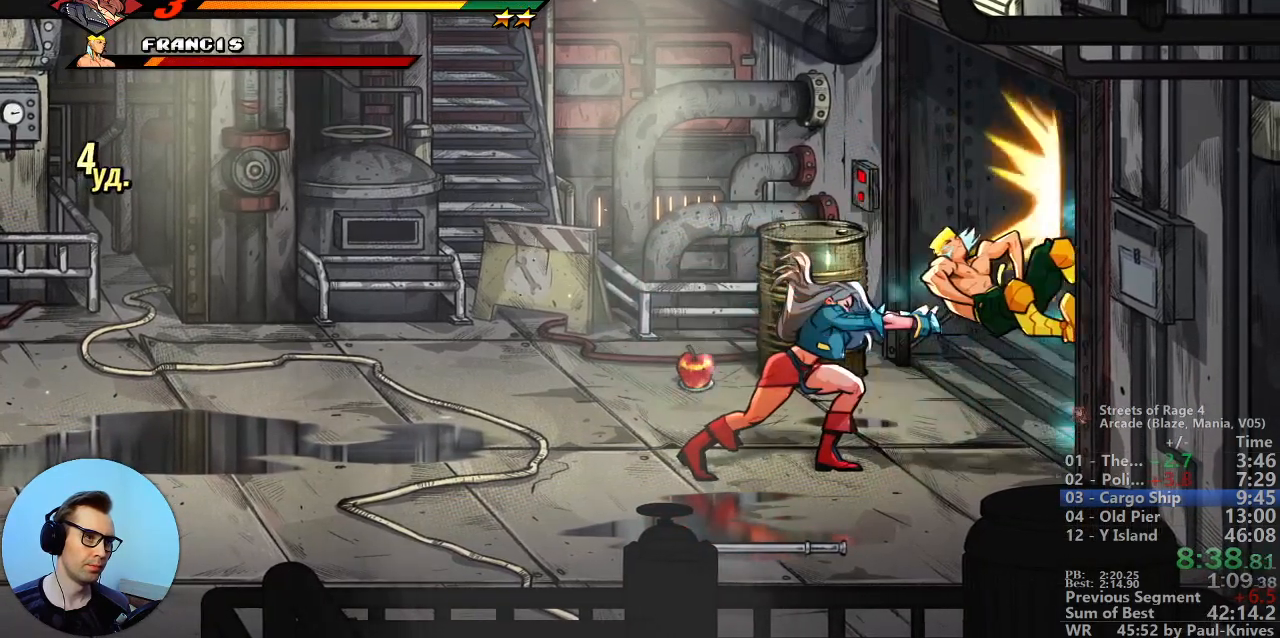
{"dt_ms": 500, "buttons": []}
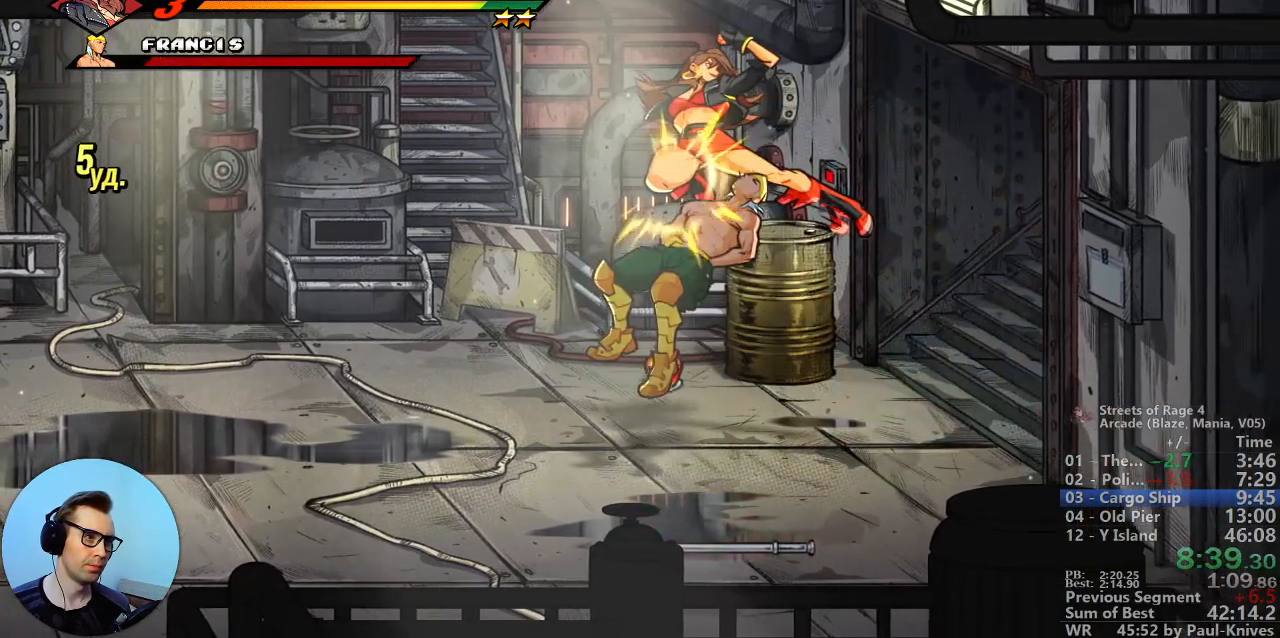
{"dt_ms": 500, "buttons": [], "events": []}
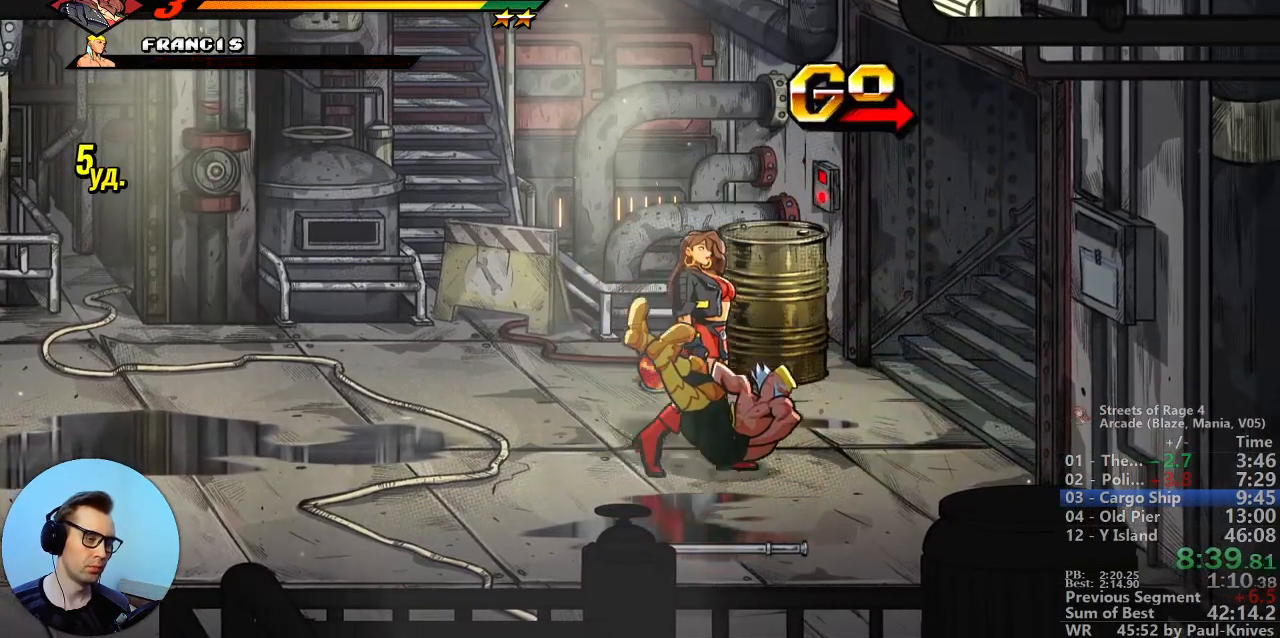
{"dt_ms": 500, "buttons": []}
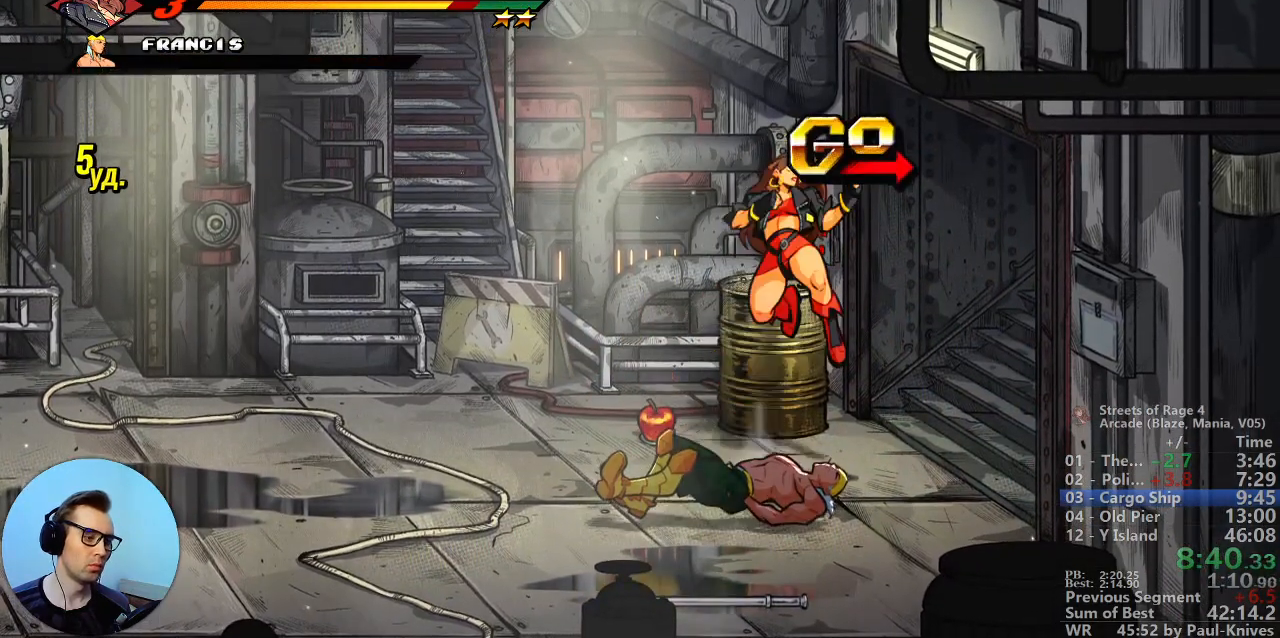
{"dt_ms": 500, "buttons": [], "events": [[33, "A", "down"], [150, "A", "up"]]}
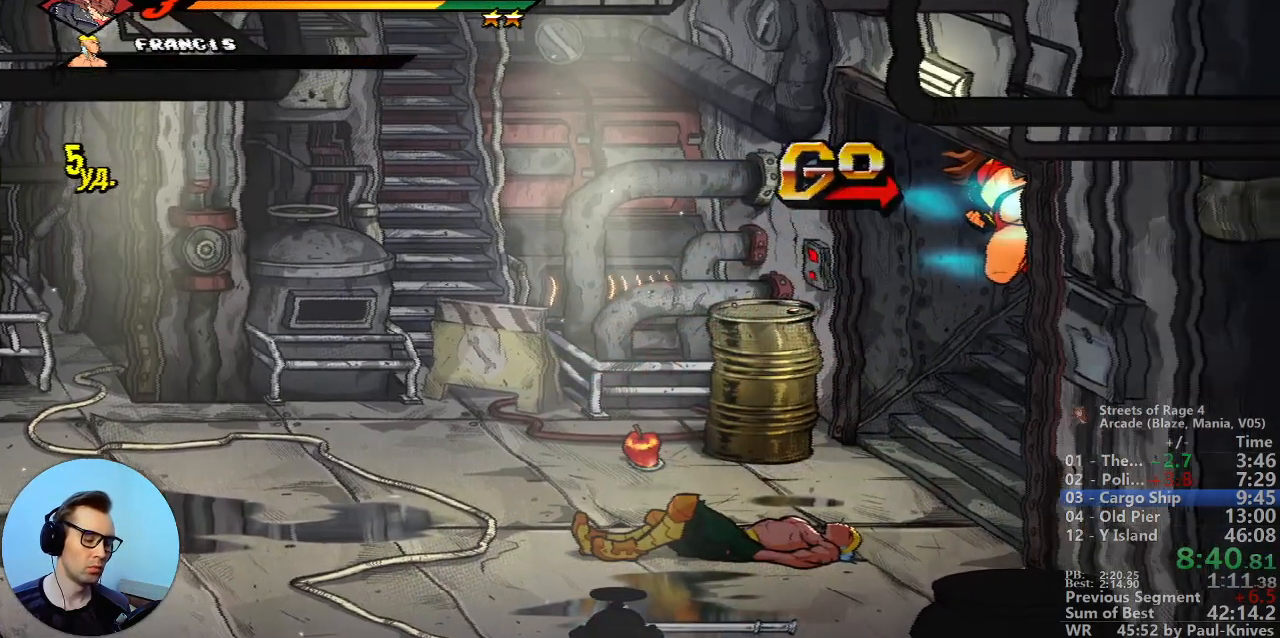
{"dt_ms": 500, "buttons": [], "events": []}
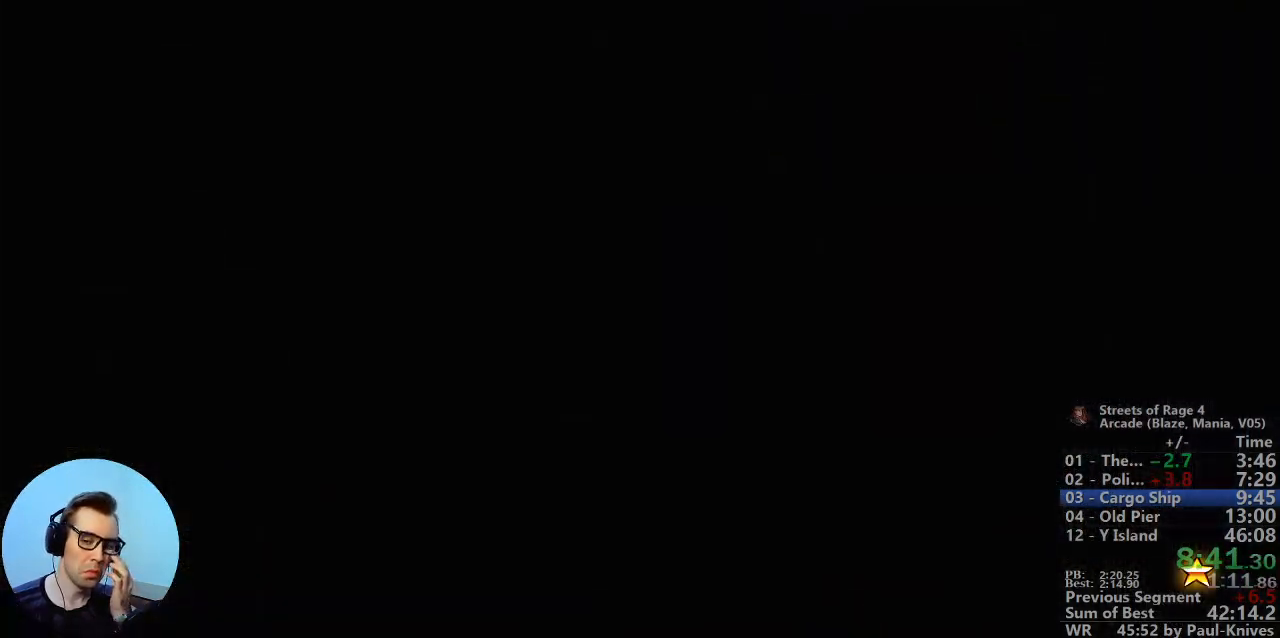
{"dt_ms": 500, "buttons": [], "events": []}
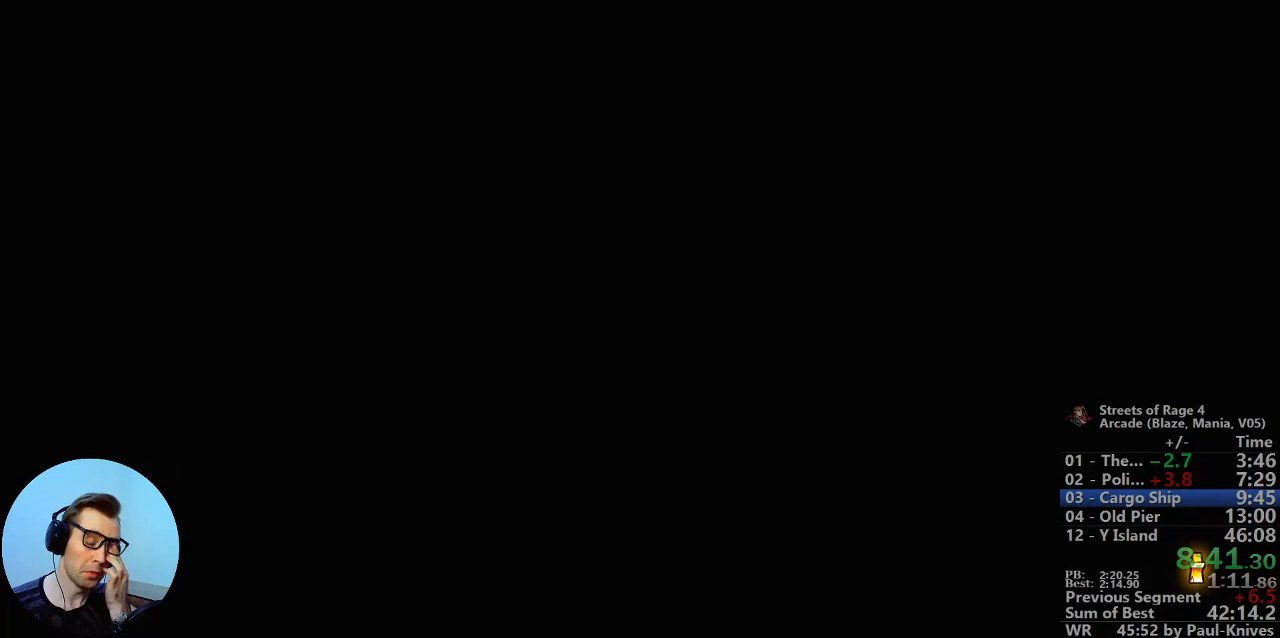
{"dt_ms": 500, "buttons": [], "events": []}
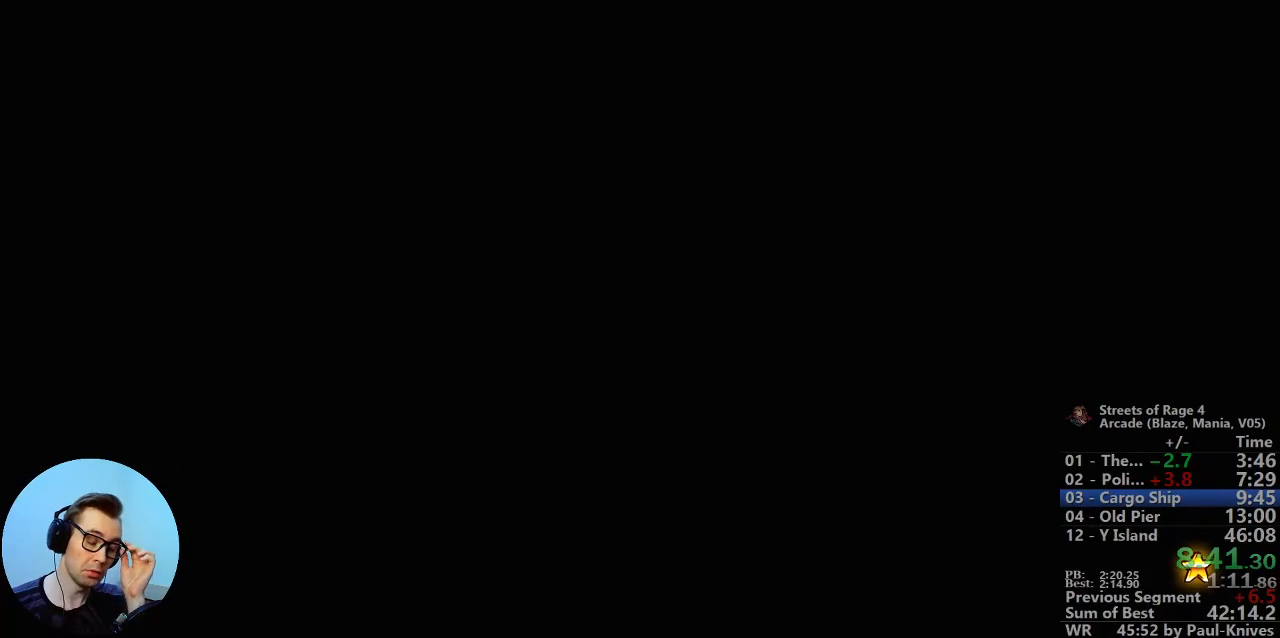
{"dt_ms": 500, "buttons": [], "events": []}
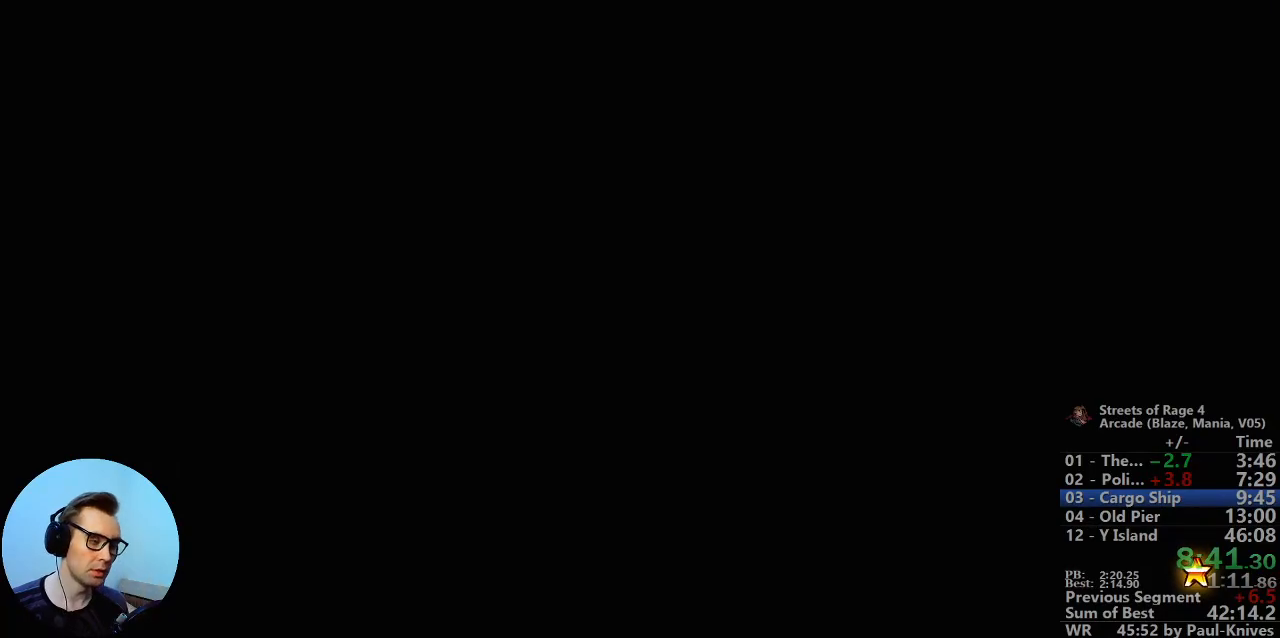
{"dt_ms": 500, "buttons": [], "events": []}
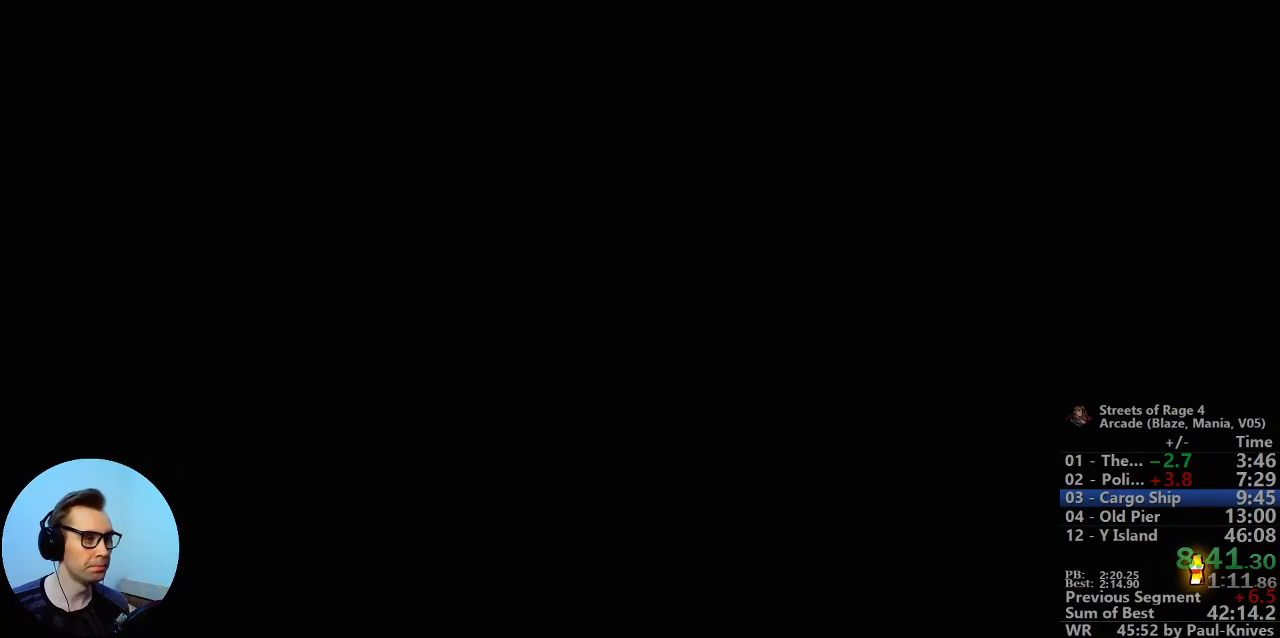
{"dt_ms": 500, "buttons": [], "events": []}
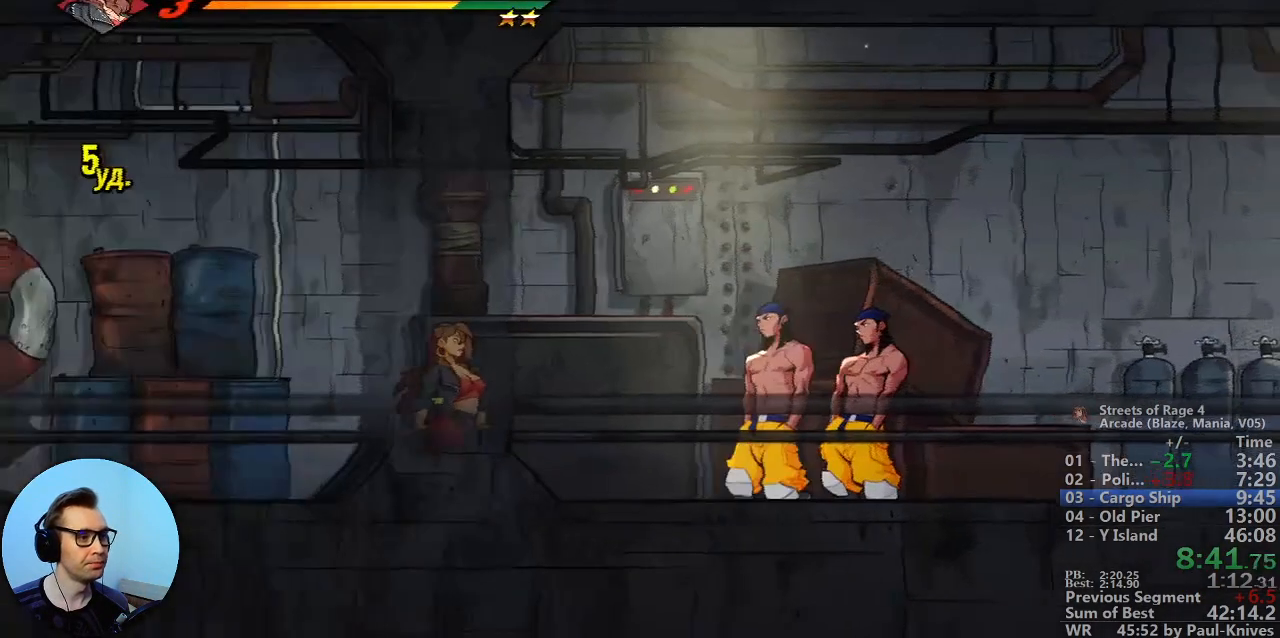
{"dt_ms": 500, "buttons": []}
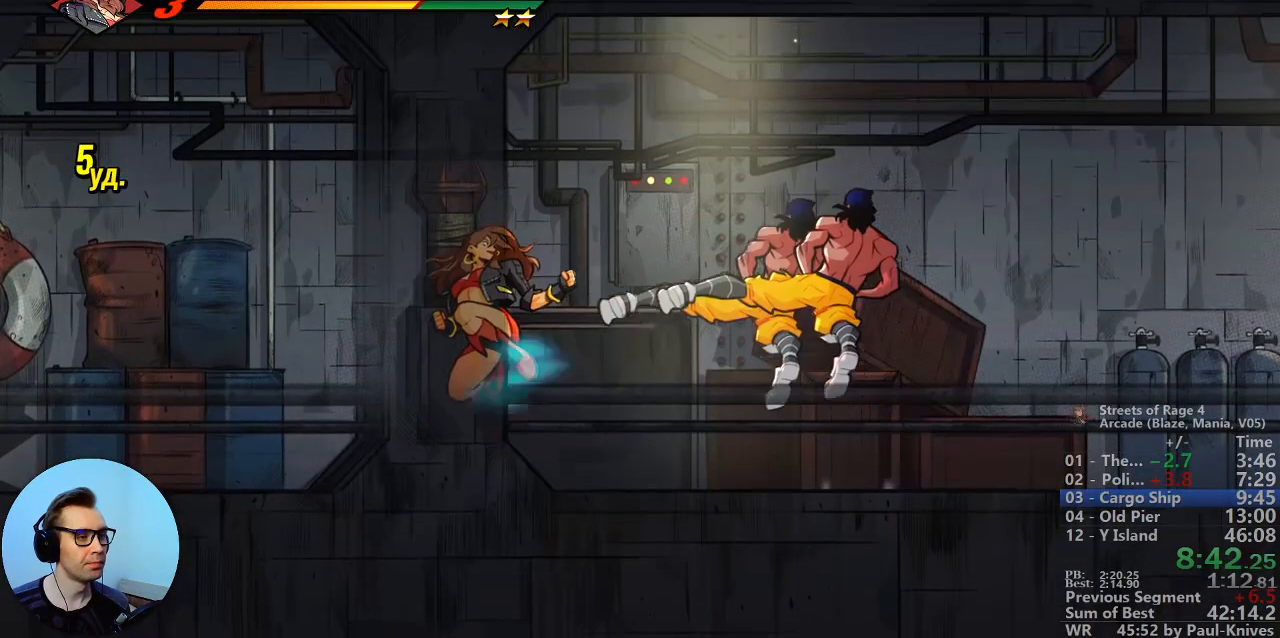
{"dt_ms": 500, "buttons": ["B"], "events": [[67, "B", "down"]]}
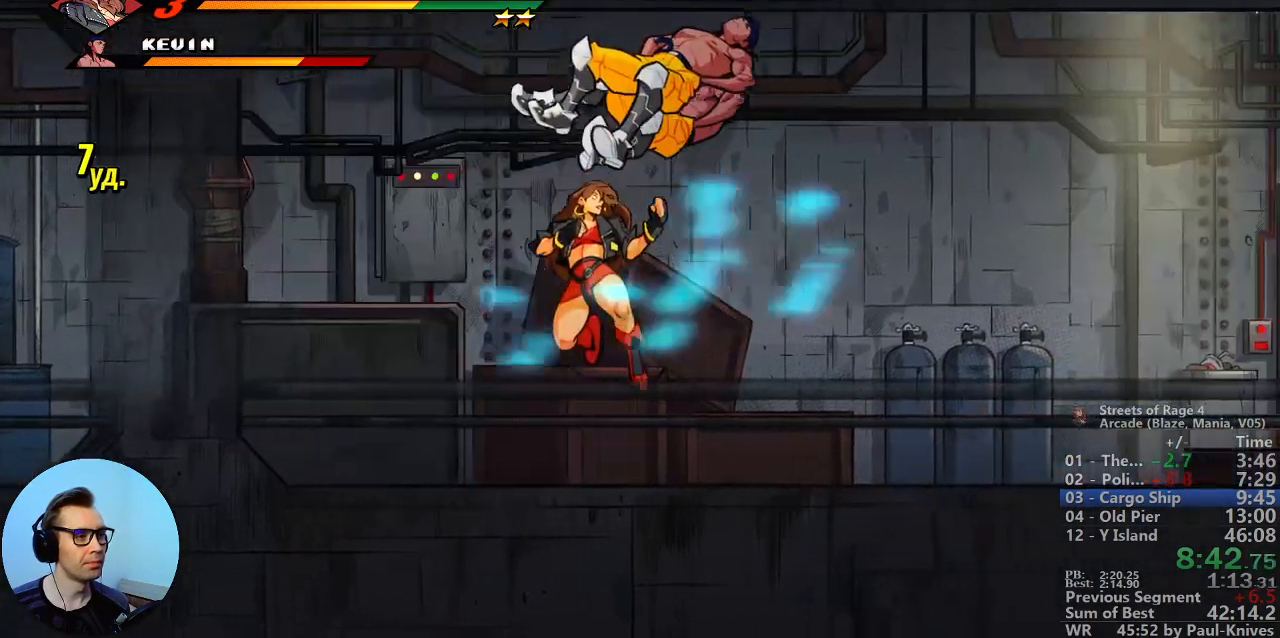
{"dt_ms": 500, "buttons": [], "events": [[367, "B", "up"]]}
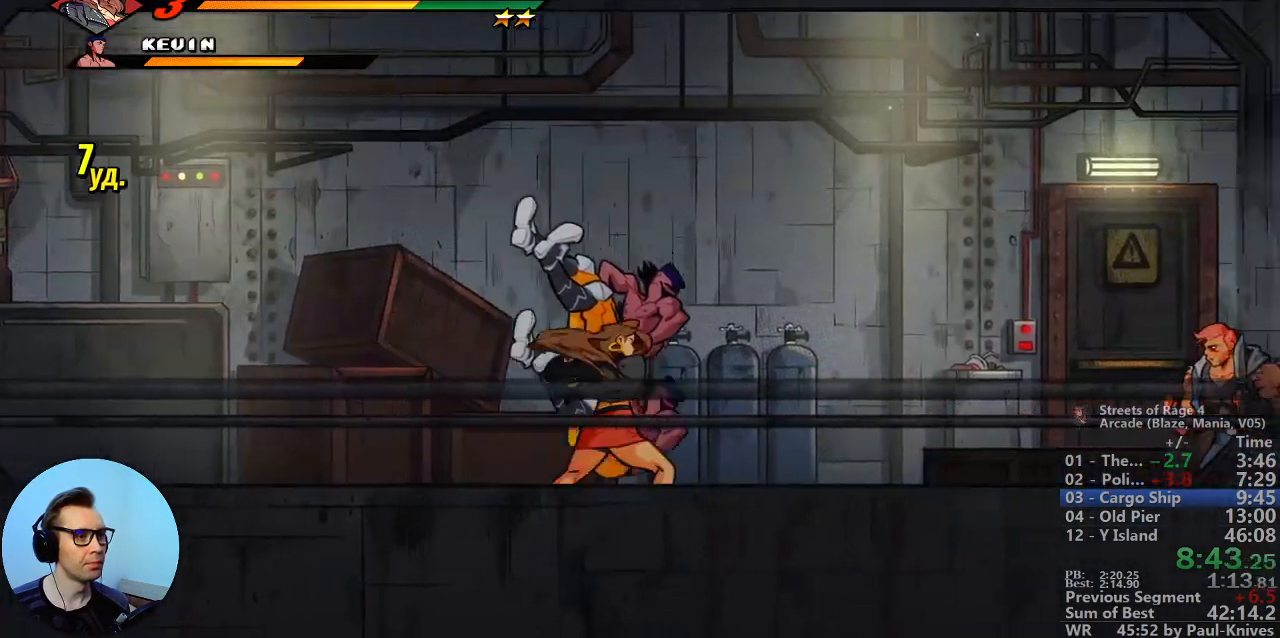
{"dt_ms": 500, "buttons": [], "events": [[100, "A", "down"], [250, "A", "up"]]}
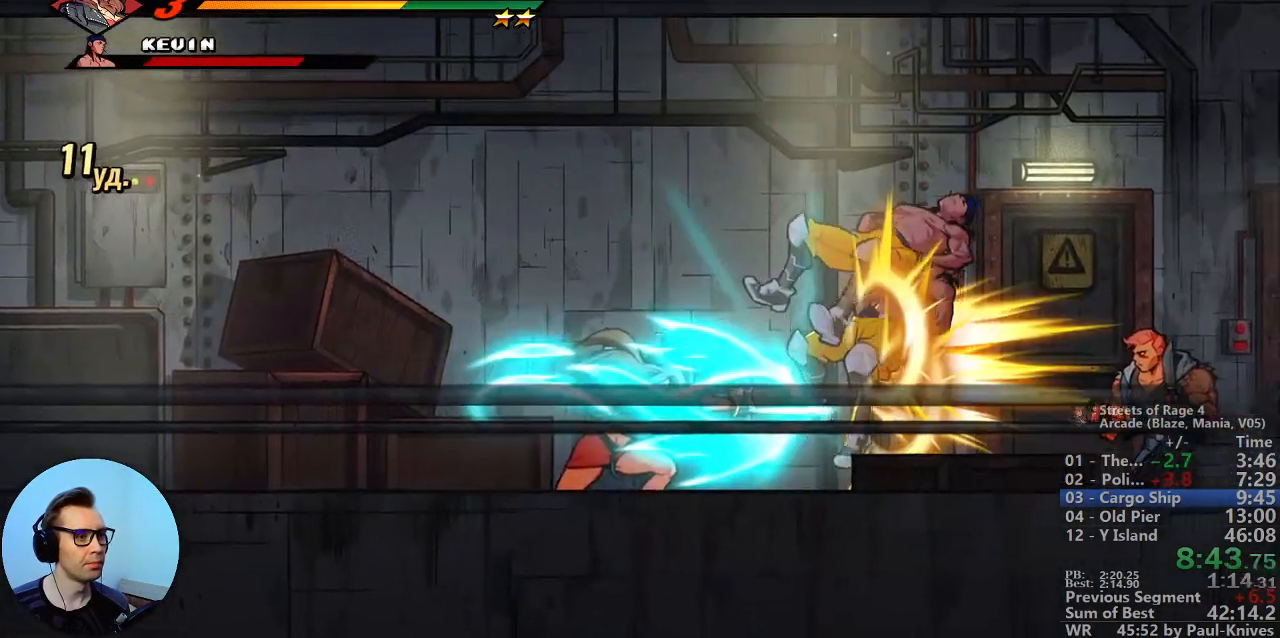
{"dt_ms": 500, "buttons": [], "events": []}
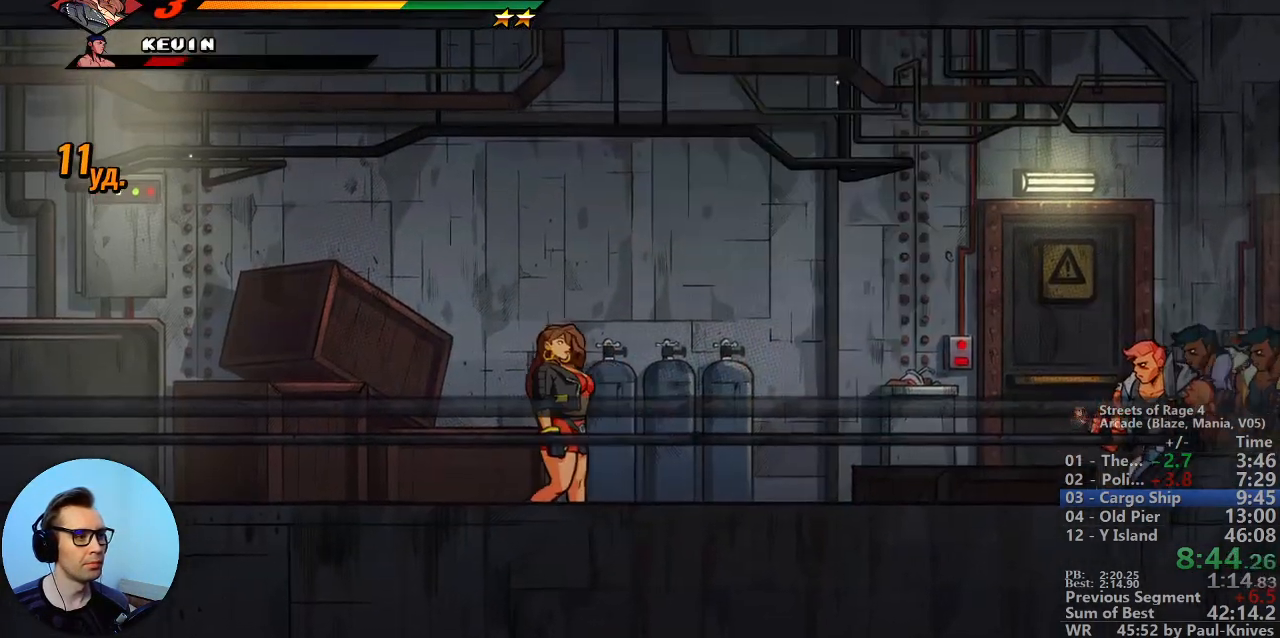
{"dt_ms": 1000, "buttons": []}
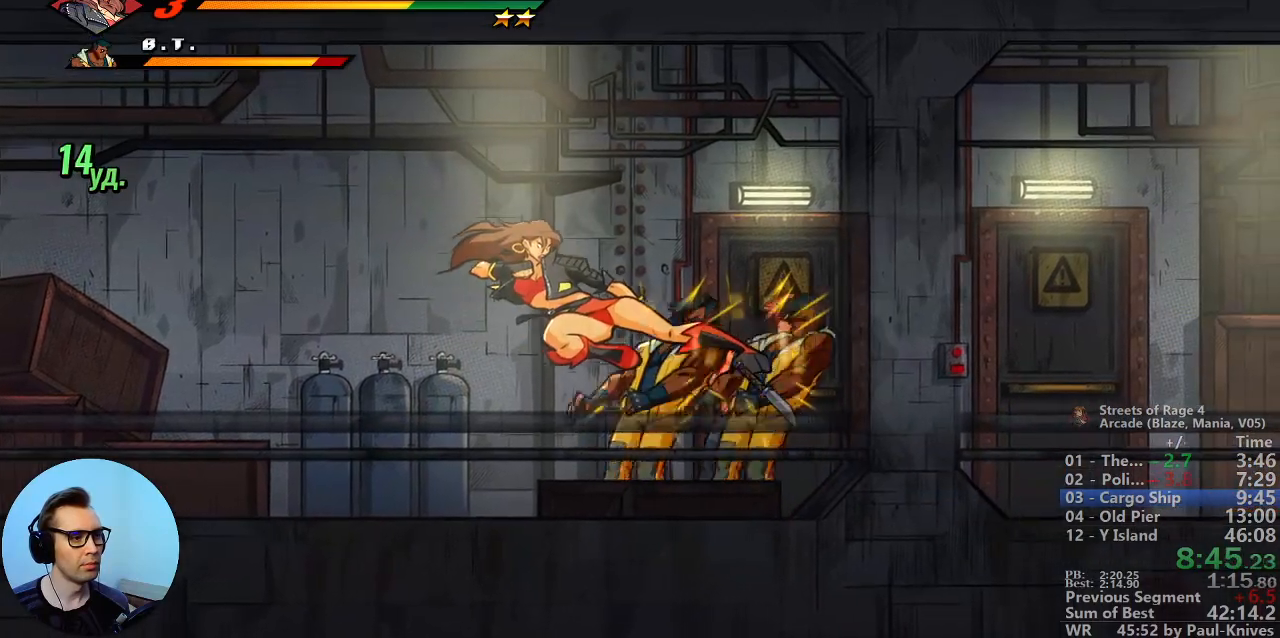
{"dt_ms": 500, "buttons": []}
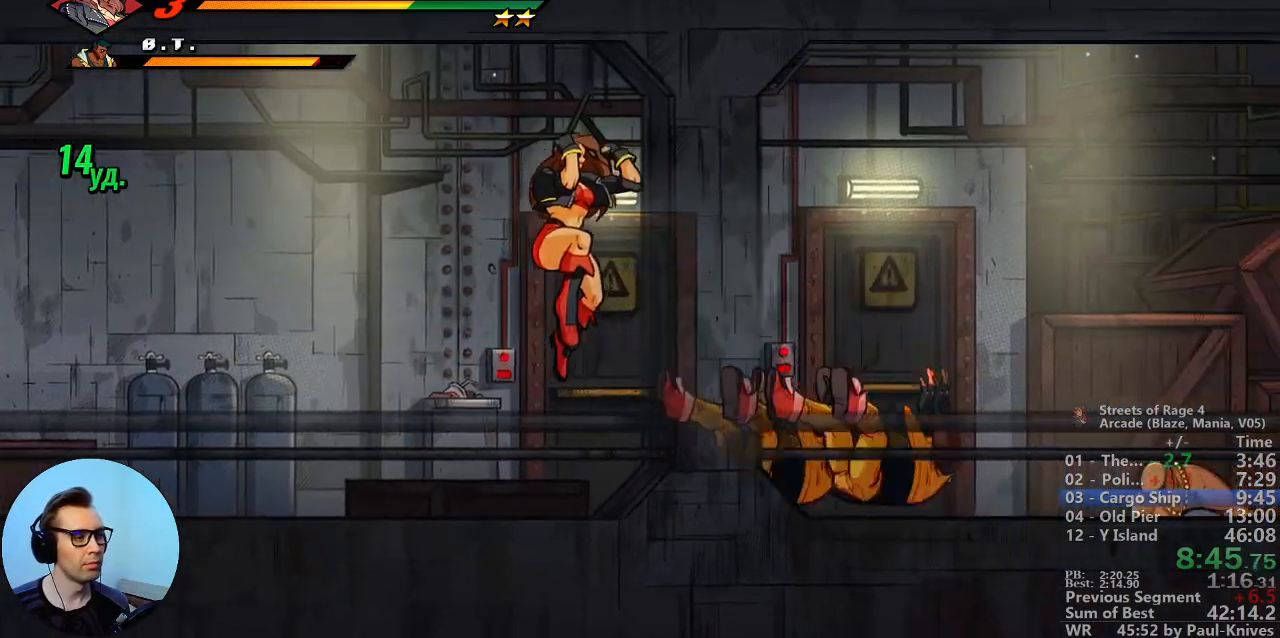
{"dt_ms": 500, "buttons": [], "events": []}
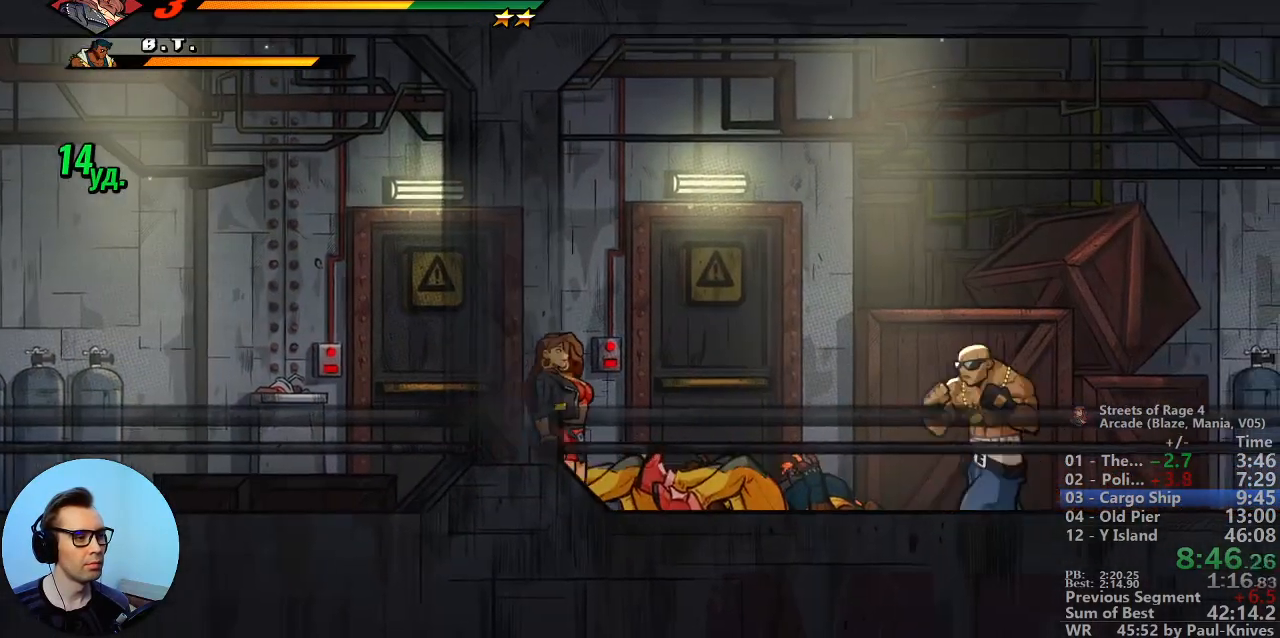
{"dt_ms": 500, "buttons": [], "events": []}
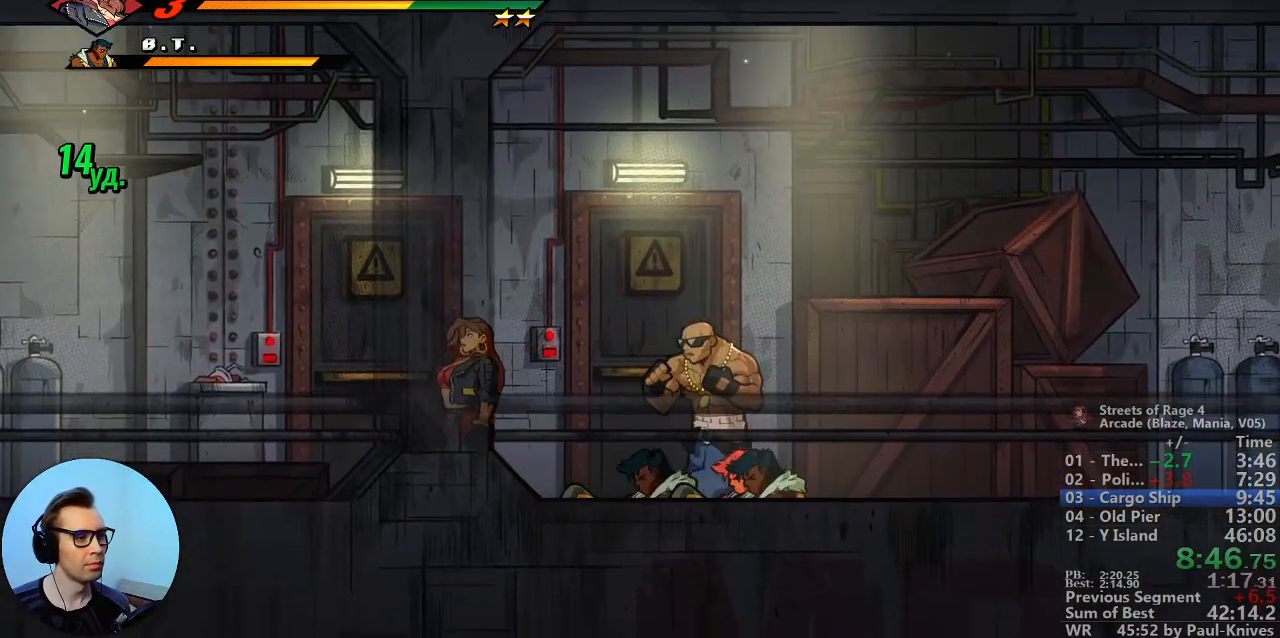
{"dt_ms": 500, "buttons": ["B"], "events": [[200, "B", "down"], [267, "B", "up"], [283, "B", "down"], [383, "B", "up"], [450, "B", "down"]]}
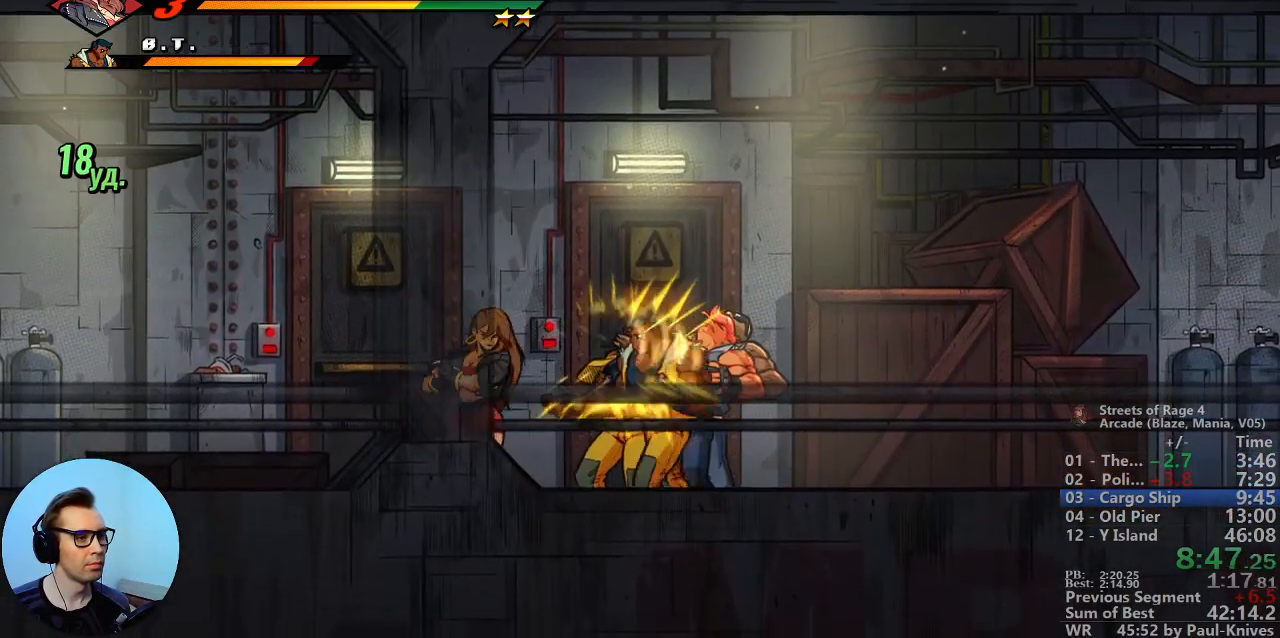
{"dt_ms": 500, "buttons": ["B"], "events": [[317, "A", "down"], [467, "A", "up"]]}
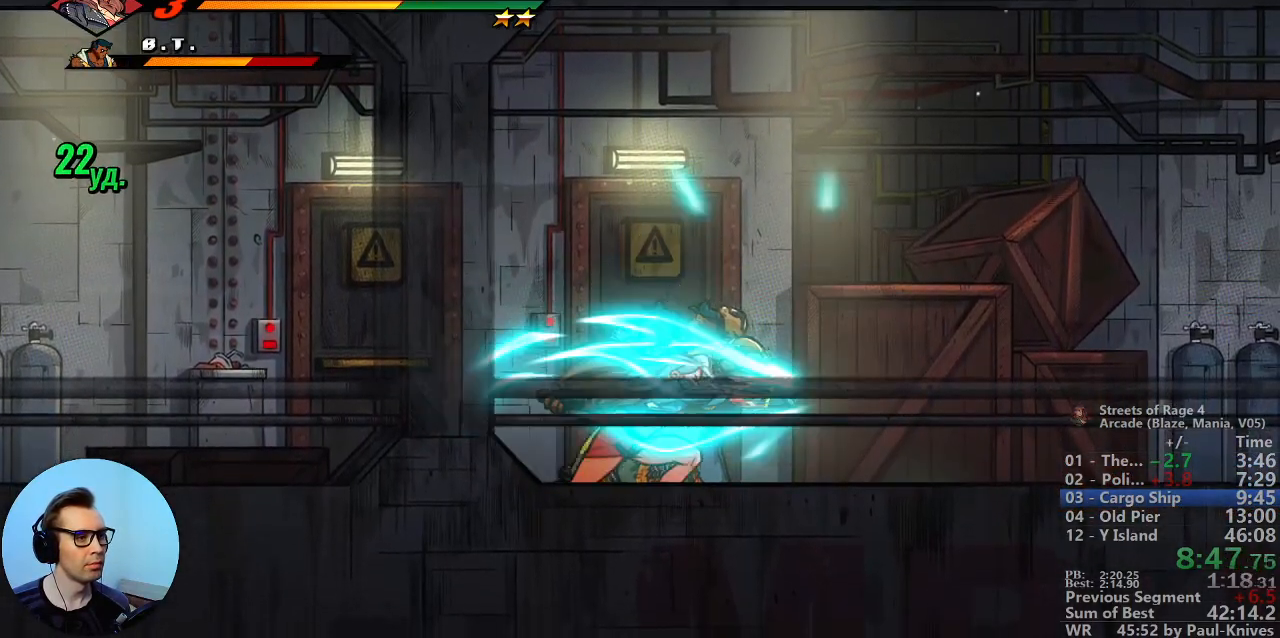
{"dt_ms": 500, "buttons": [], "events": [[17, "B", "up"]]}
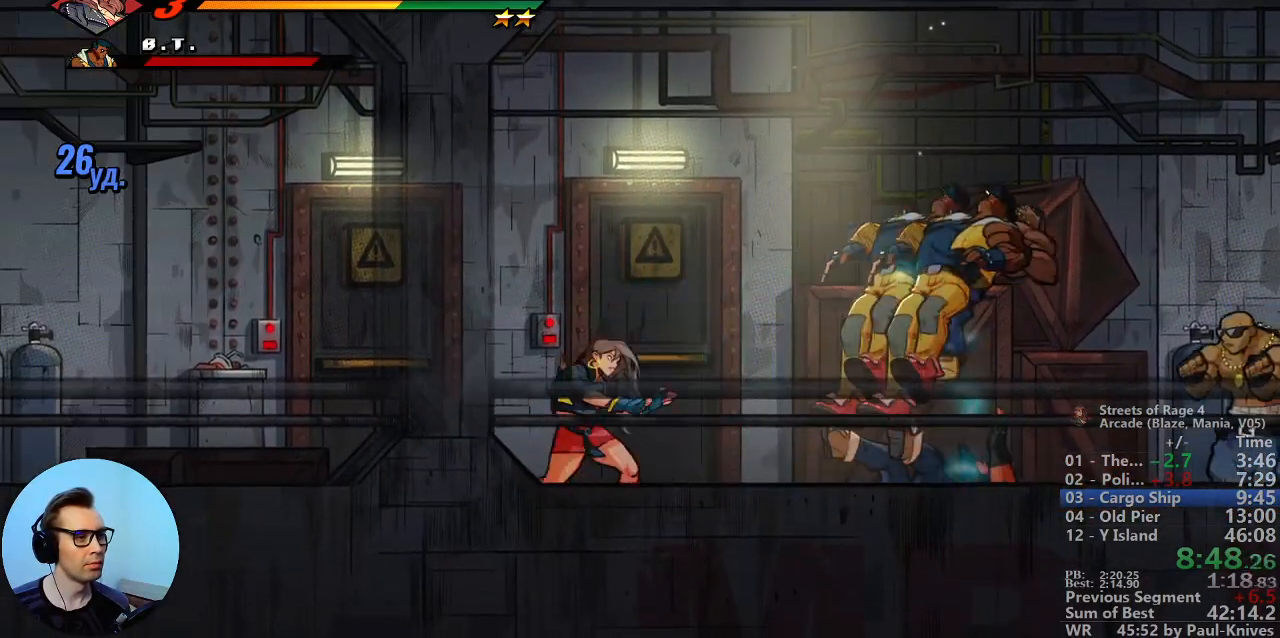
{"dt_ms": 500, "buttons": [], "events": []}
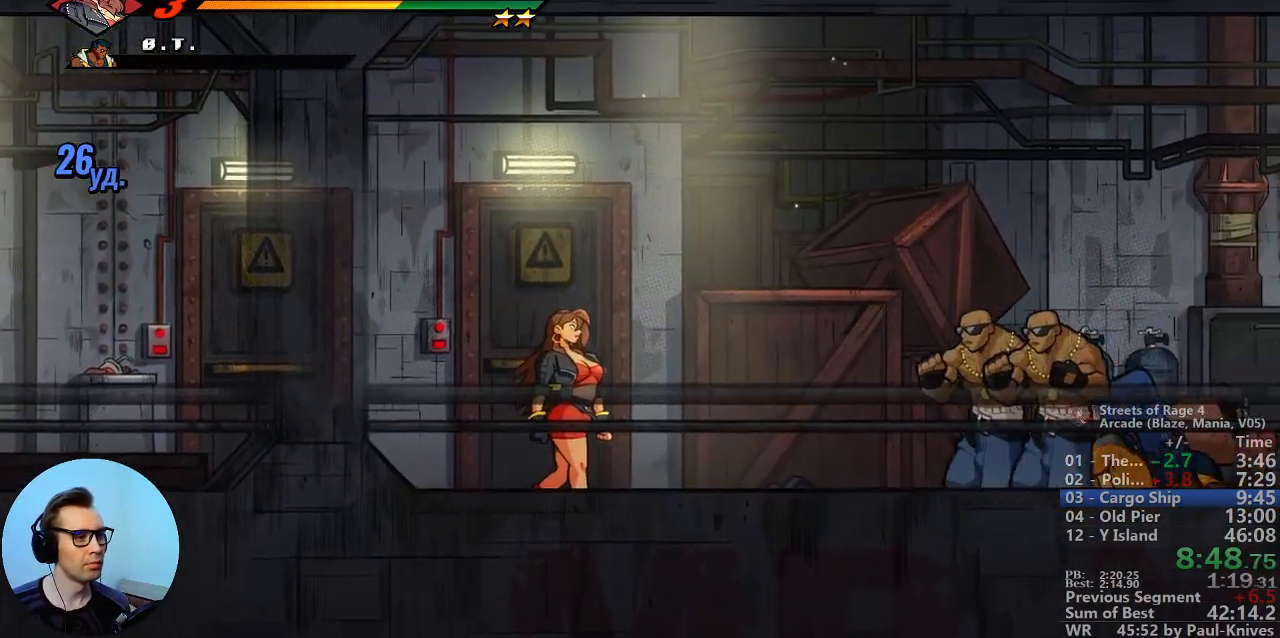
{"dt_ms": 500, "buttons": [], "events": []}
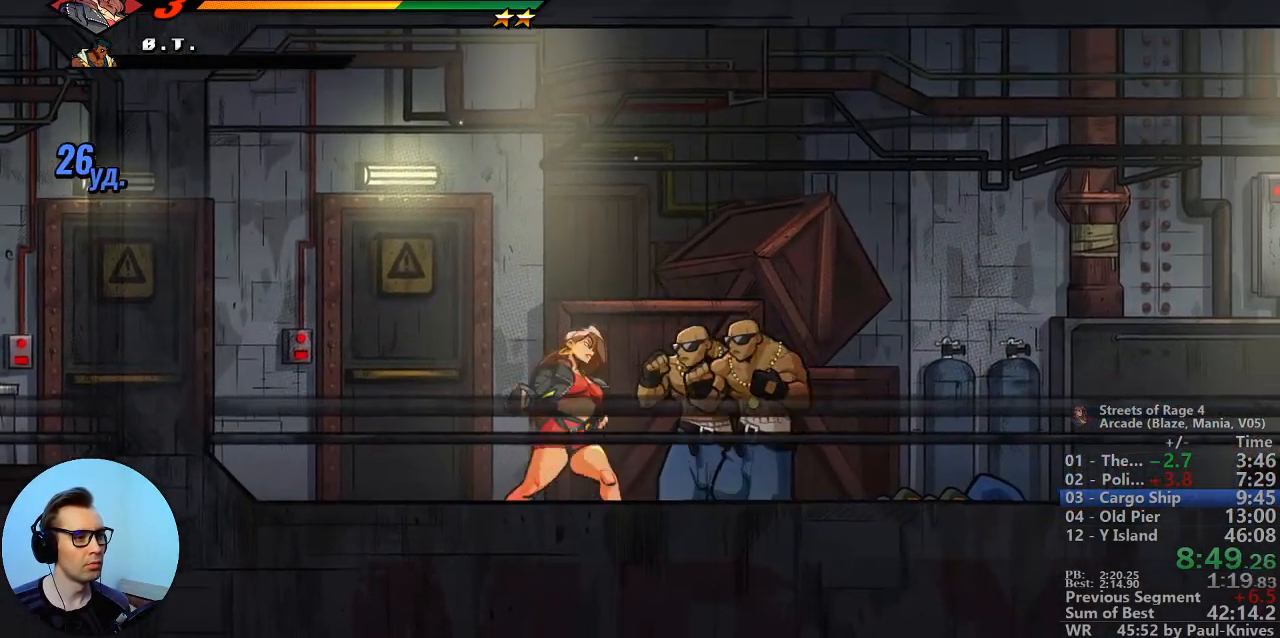
{"dt_ms": 500, "buttons": ["B"], "events": [[33, "B", "down"], [117, "B", "up"], [200, "B", "down"], [267, "B", "up"], [300, "B", "down"]]}
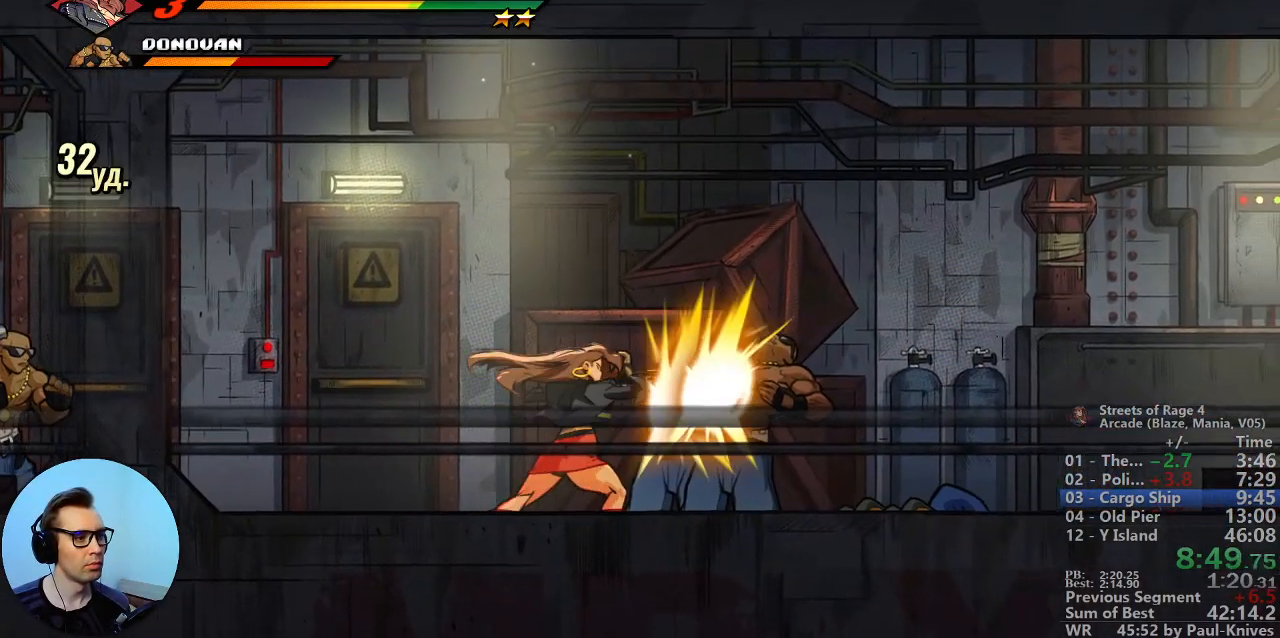
{"dt_ms": 500, "buttons": ["B"], "events": [[167, "A", "down"], [300, "A", "up"]]}